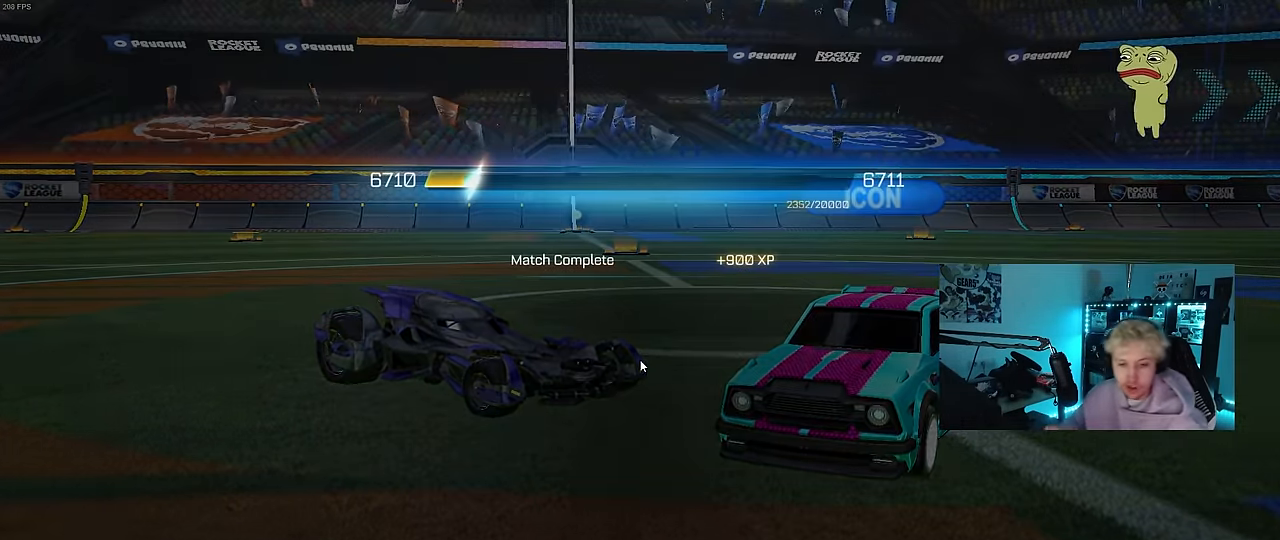
Gameplay with keyboard and mouse; each line is a JSON object with the keys and mouse buttons held at the frame after it. "events" lists presses ("down") and releases ("up") of "1", "2", "3", "4", "5", "a", "alt", "c", "caps_lock", "ctrl", "d", "e", "f", "g", "q", "r", "s", "shift", "space", "t", "tab", "v", "w", "x", "z", "mouse_left", "mouse_wheel" and "mouse_right" between this image and that frame as [ms after this image, input, new state], when the widget could be followed in between. "mouse_left", "mouse_wheel", "mouse_right" = the "left", "wheel", "right" buttons of the "mouse" list. No other keys are recorded. "wheel" means that the mouse wheel is clicked or scrolled. Mouse movement is not recorded.
{"keys": [], "mouse": ["left"], "events": [[467, "mouse_left", "down"]]}
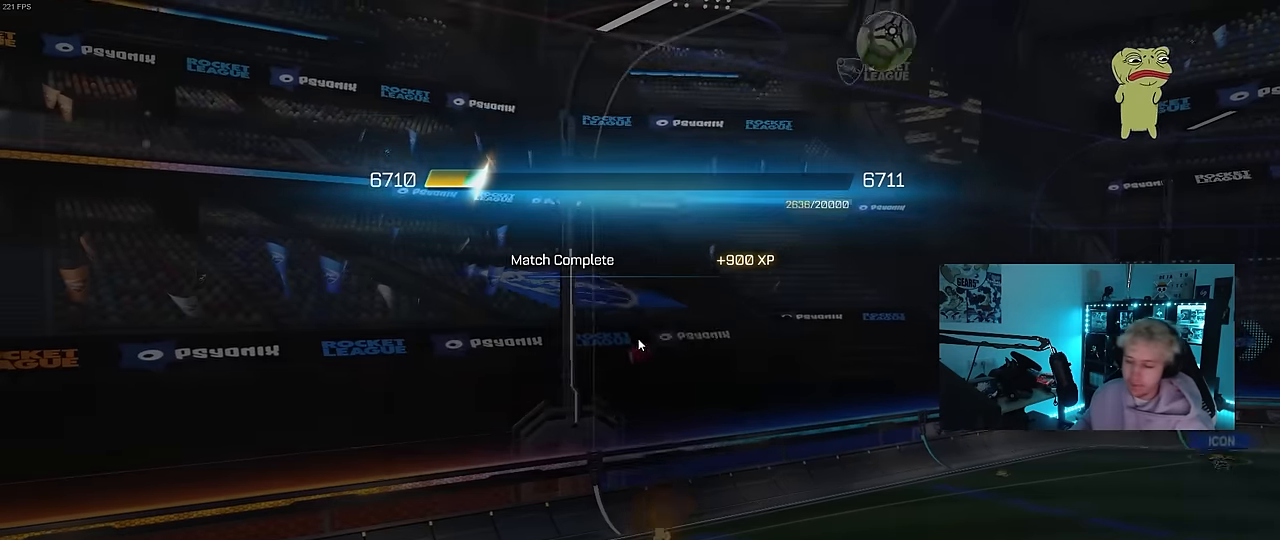
{"keys": [], "mouse": [], "events": [[67, "mouse_left", "up"]]}
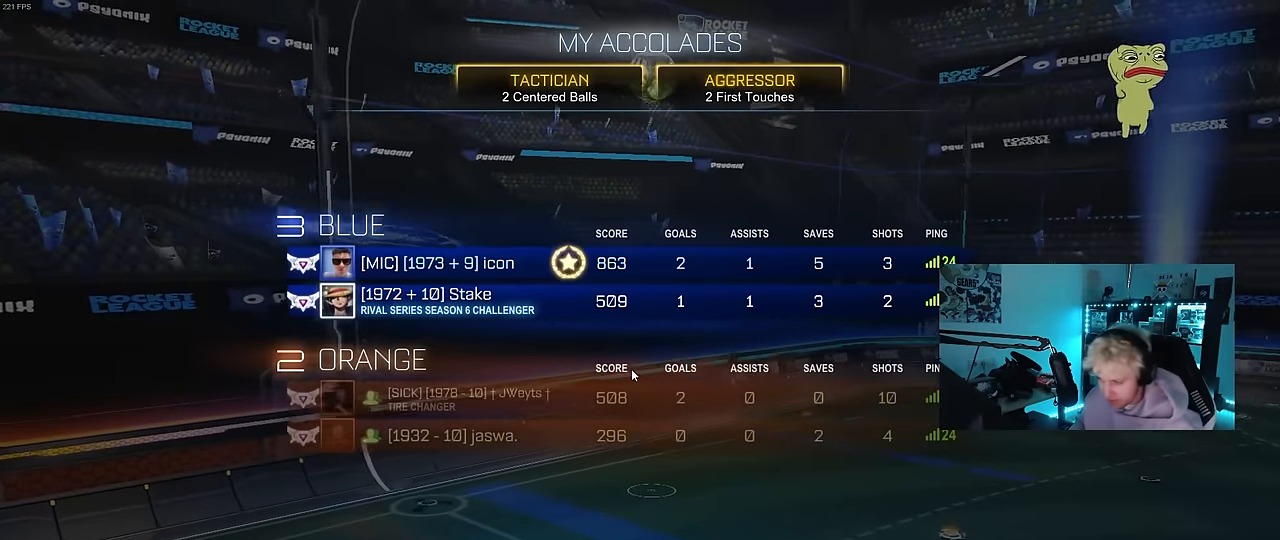
{"keys": [], "mouse": [], "events": []}
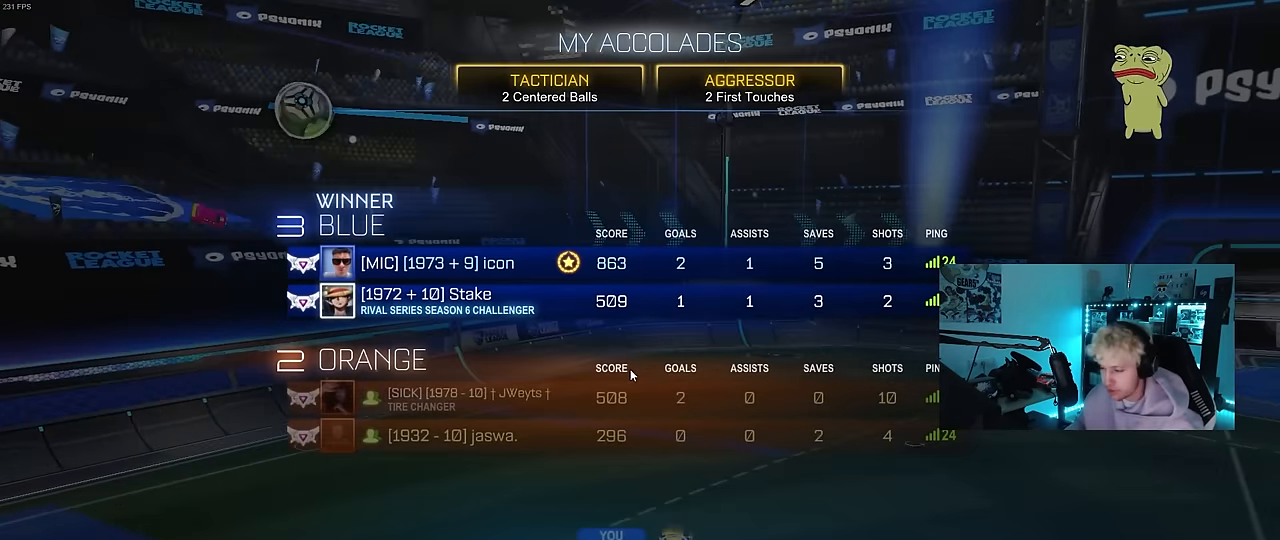
{"keys": [], "mouse": [], "events": []}
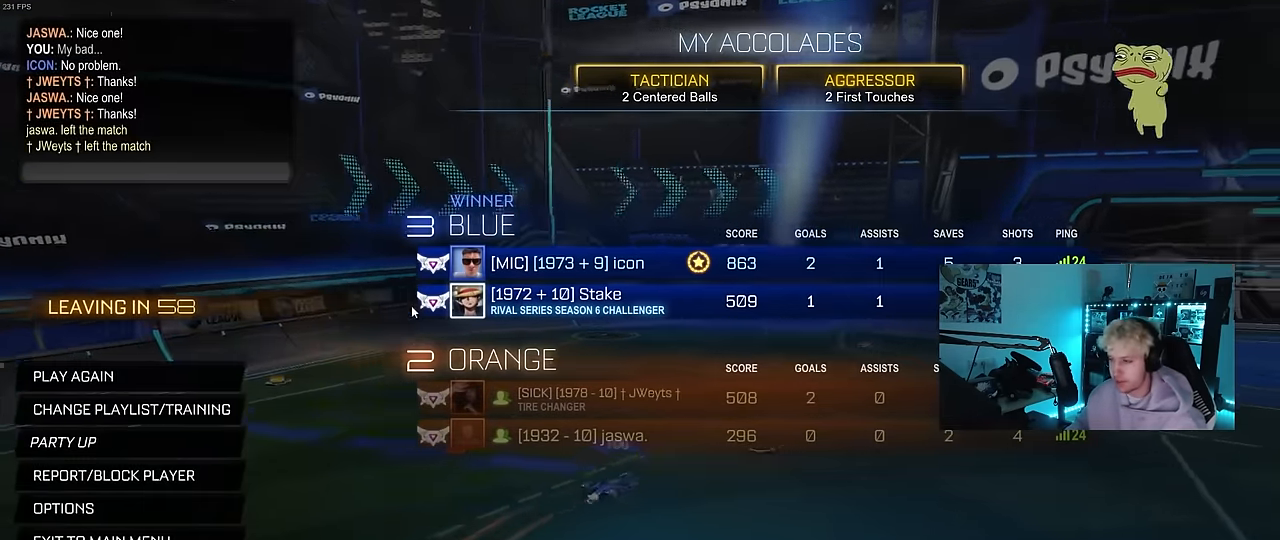
{"keys": [], "mouse": [], "events": []}
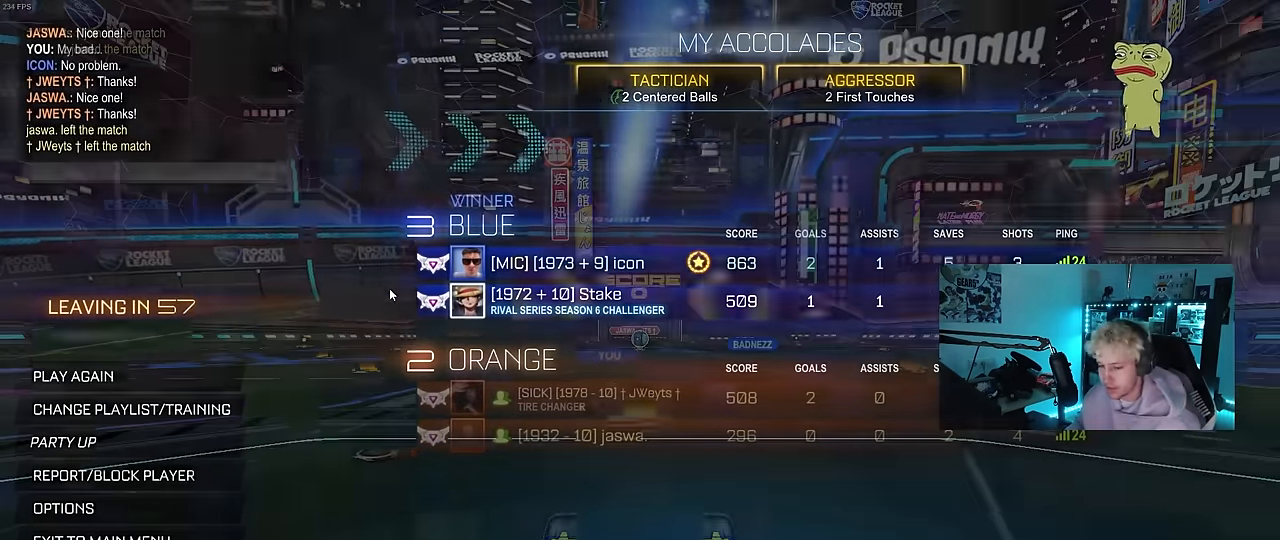
{"keys": ["tab"], "mouse": ["wheel"], "events": [[300, "tab", "down"], [433, "mouse_wheel", "down"]]}
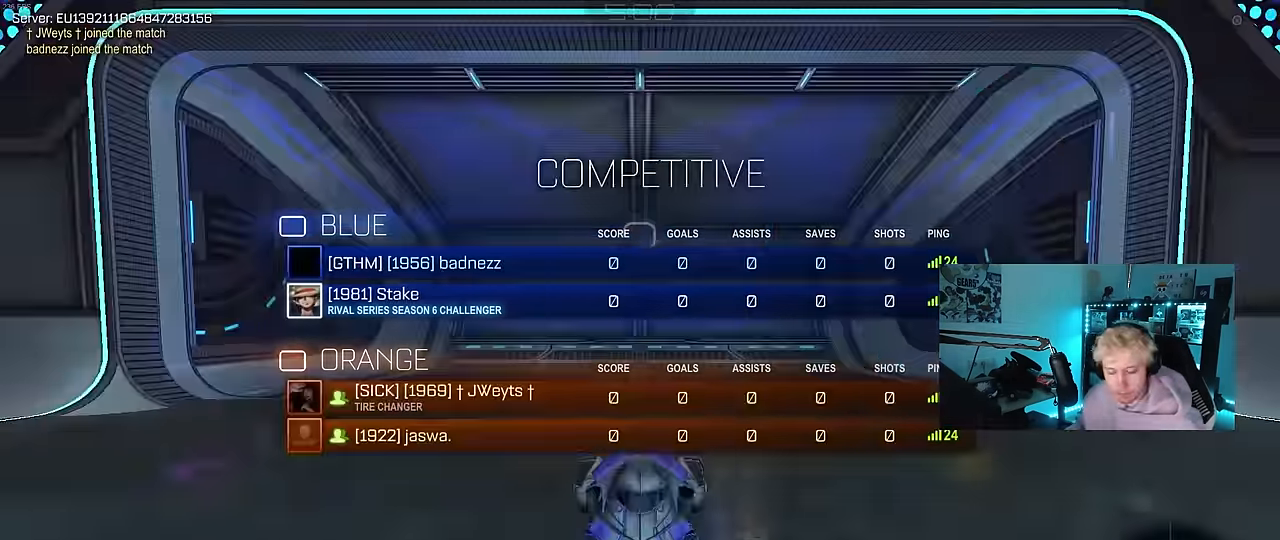
{"keys": ["tab"], "mouse": ["wheel"], "events": [[83, "mouse_wheel", "up"], [217, "mouse_wheel", "down"], [350, "mouse_wheel", "up"], [500, "mouse_wheel", "down"]]}
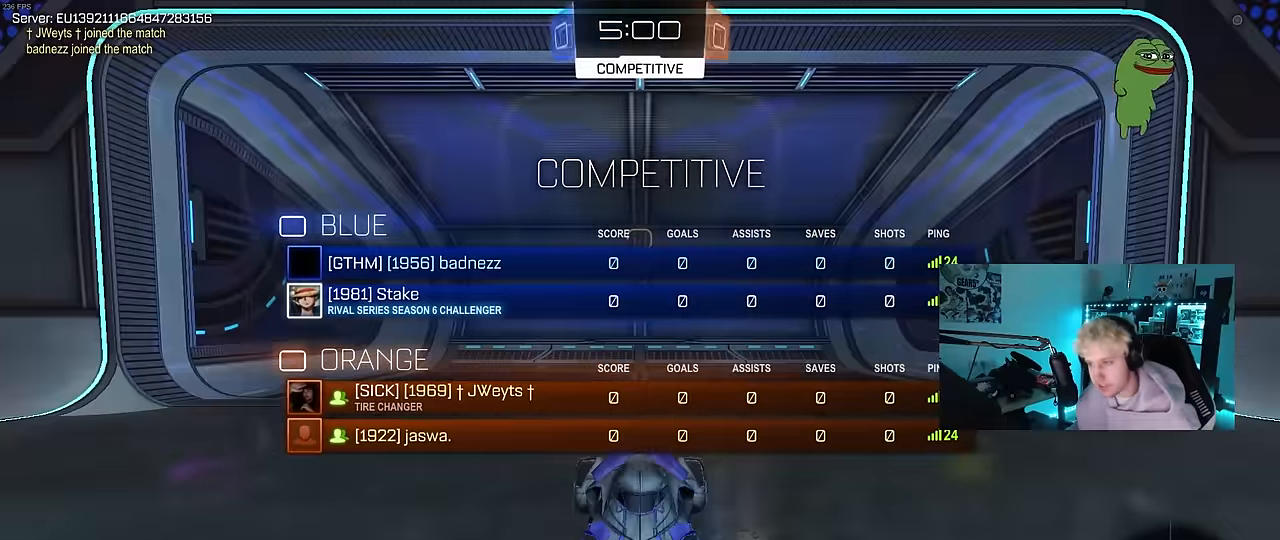
{"keys": ["tab"], "mouse": []}
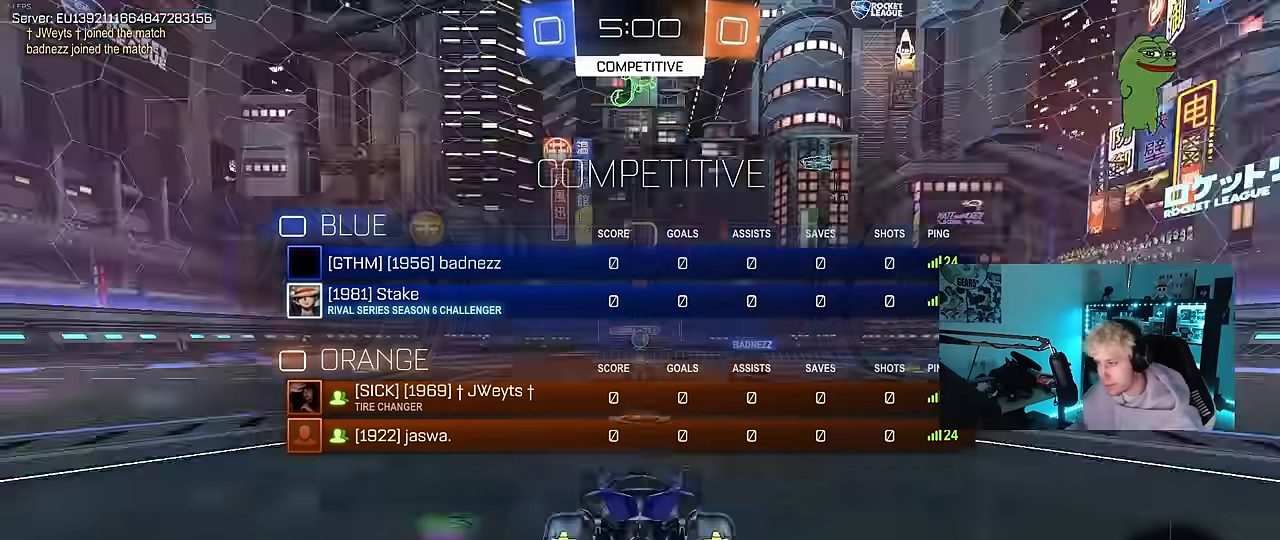
{"keys": ["tab"], "mouse": ["wheel"], "events": [[67, "tab", "up"], [250, "tab", "down"], [333, "mouse_wheel", "down"]]}
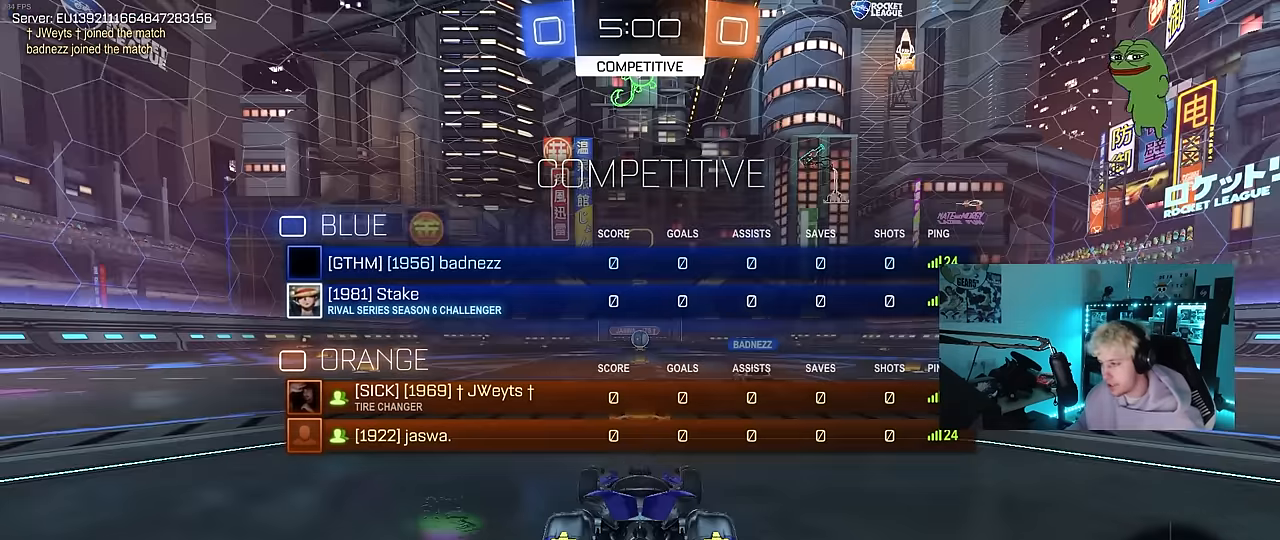
{"keys": ["tab", "w"], "mouse": [], "events": [[33, "mouse_wheel", "up"], [450, "w", "down"]]}
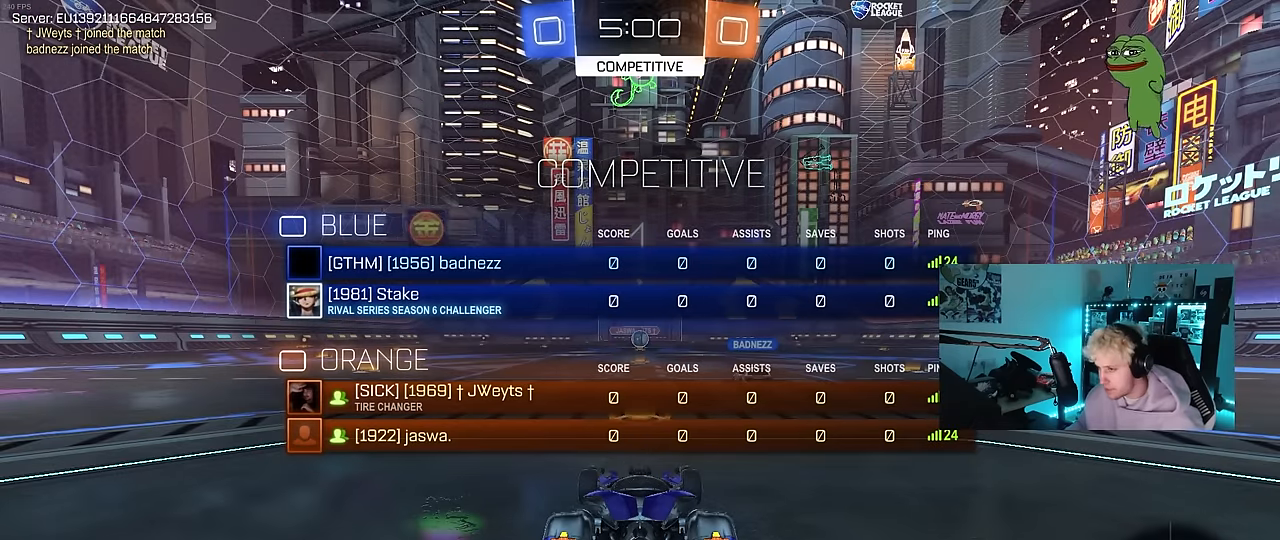
{"keys": ["tab", "w"], "mouse": [], "events": []}
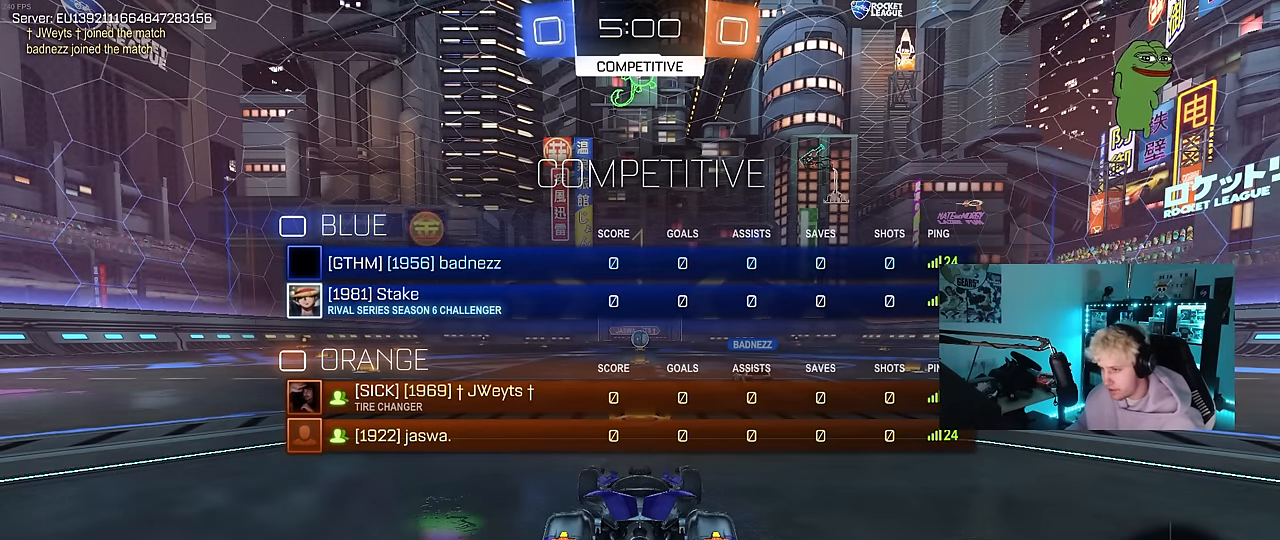
{"keys": ["w"], "mouse": ["left"], "events": [[200, "tab", "up"], [250, "mouse_left", "down"]]}
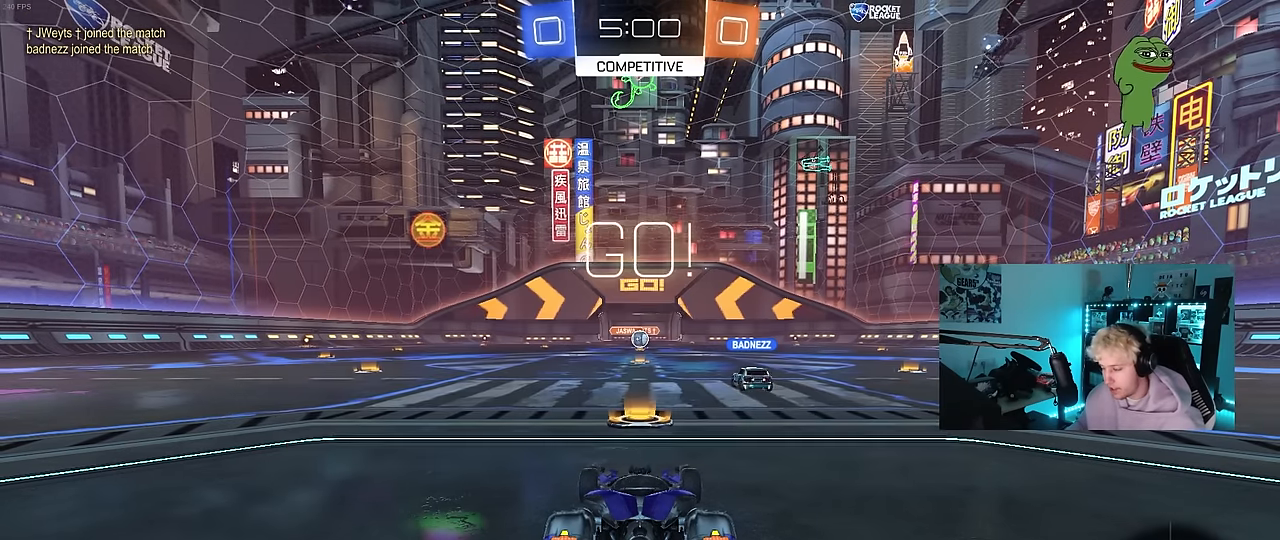
{"keys": ["a", "shift", "w"], "mouse": ["left"], "events": [[366, "d", "down"], [366, "space", "down"], [400, "mouse_right", "down"], [500, "a", "down"], [500, "d", "up"], [500, "mouse_right", "up"], [500, "shift", "down"], [500, "space", "up"]]}
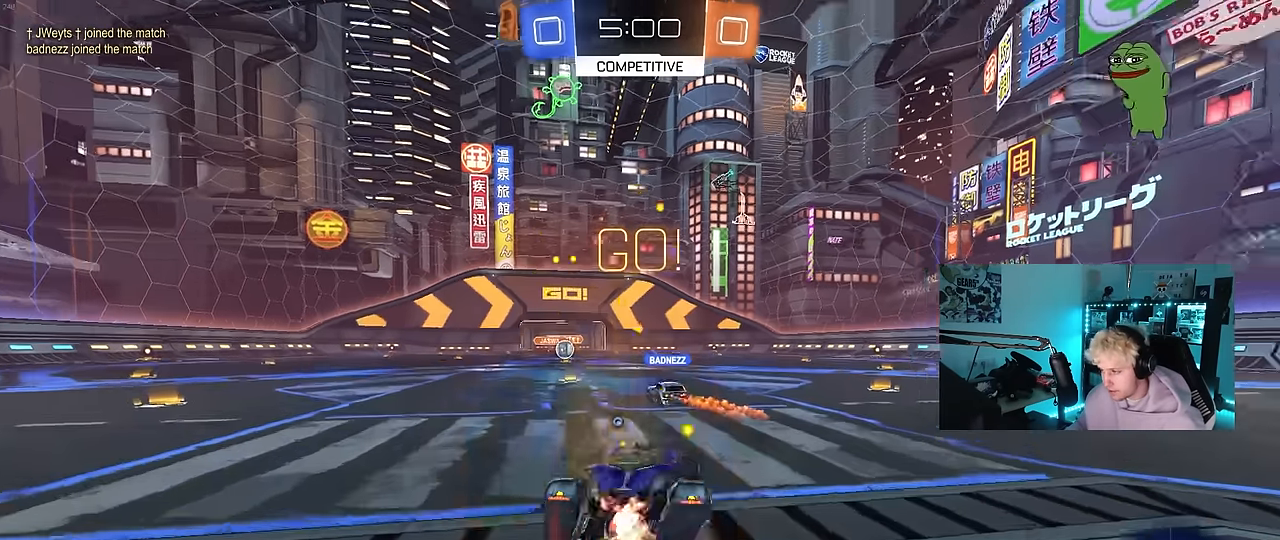
{"keys": ["a", "s", "shift"], "mouse": [], "events": [[50, "mouse_right", "down"], [100, "s", "down"], [100, "w", "up"], [183, "mouse_left", "up"], [233, "mouse_right", "up"], [233, "space", "down"], [416, "space", "up"]]}
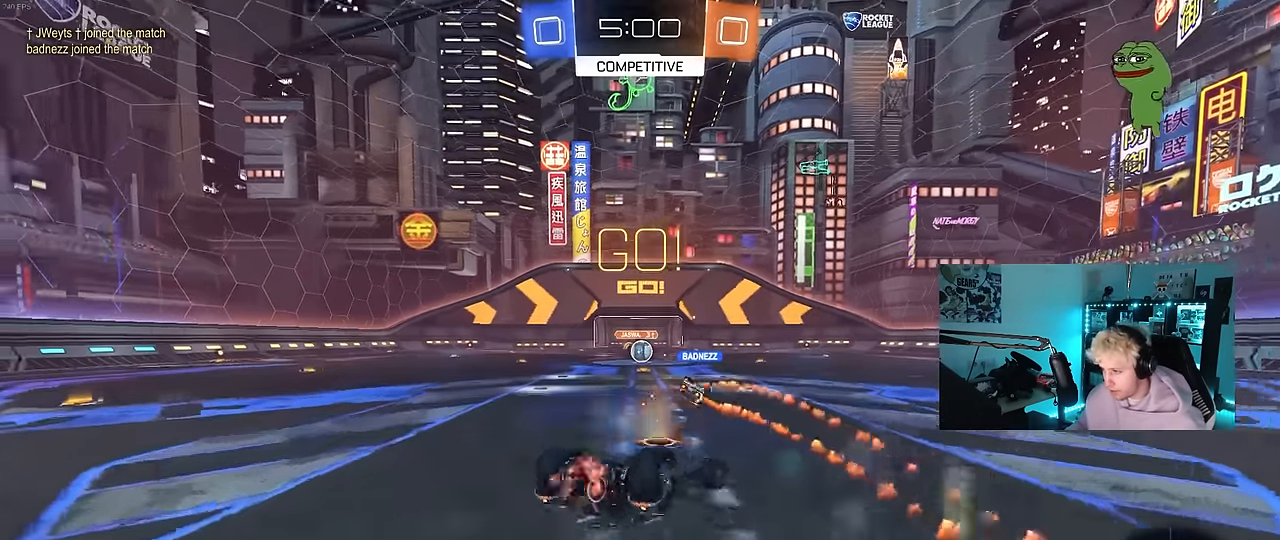
{"keys": [], "mouse": [], "events": [[66, "s", "up"], [150, "s", "down"], [383, "a", "up"], [383, "shift", "up"], [433, "s", "up"]]}
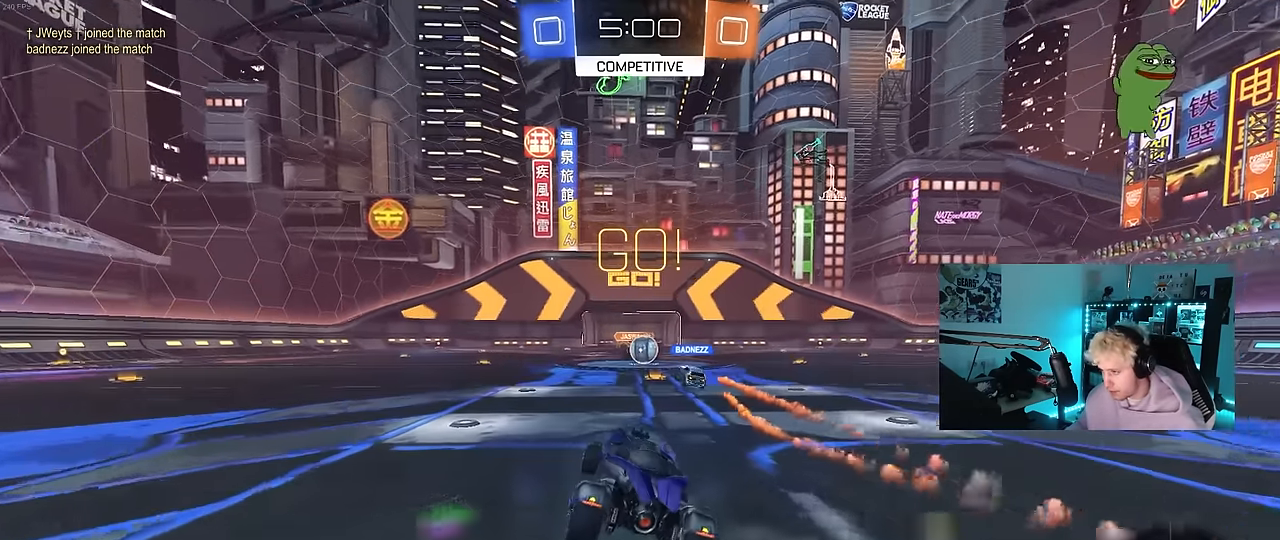
{"keys": ["a", "w"], "mouse": [], "events": [[83, "d", "down"], [116, "w", "down"], [216, "d", "up"], [500, "a", "down"]]}
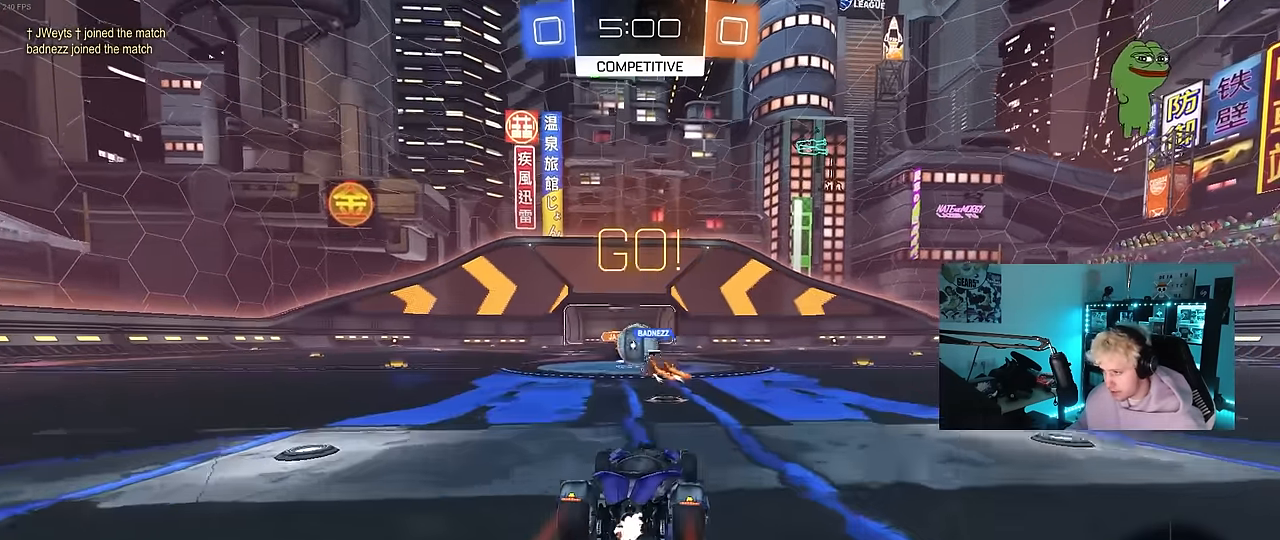
{"keys": ["d", "w"], "mouse": ["left"], "events": [[83, "a", "up"], [83, "d", "down"], [333, "mouse_left", "down"]]}
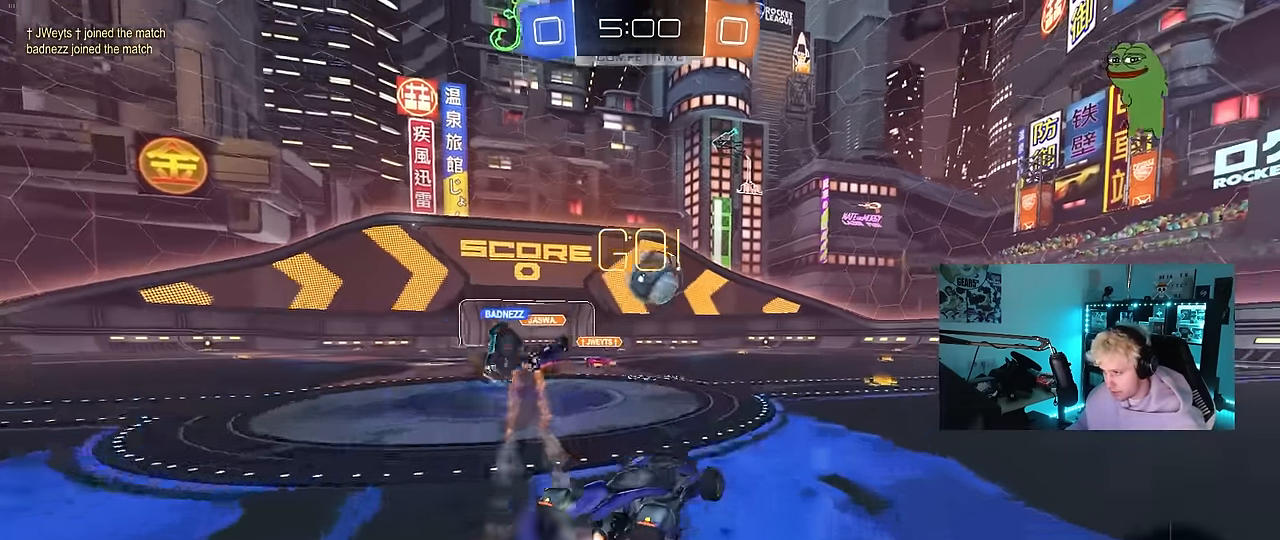
{"keys": ["w"], "mouse": [], "events": [[66, "d", "up"], [116, "d", "down"], [250, "d", "up"], [300, "a", "down"], [383, "a", "up"], [433, "mouse_left", "up"]]}
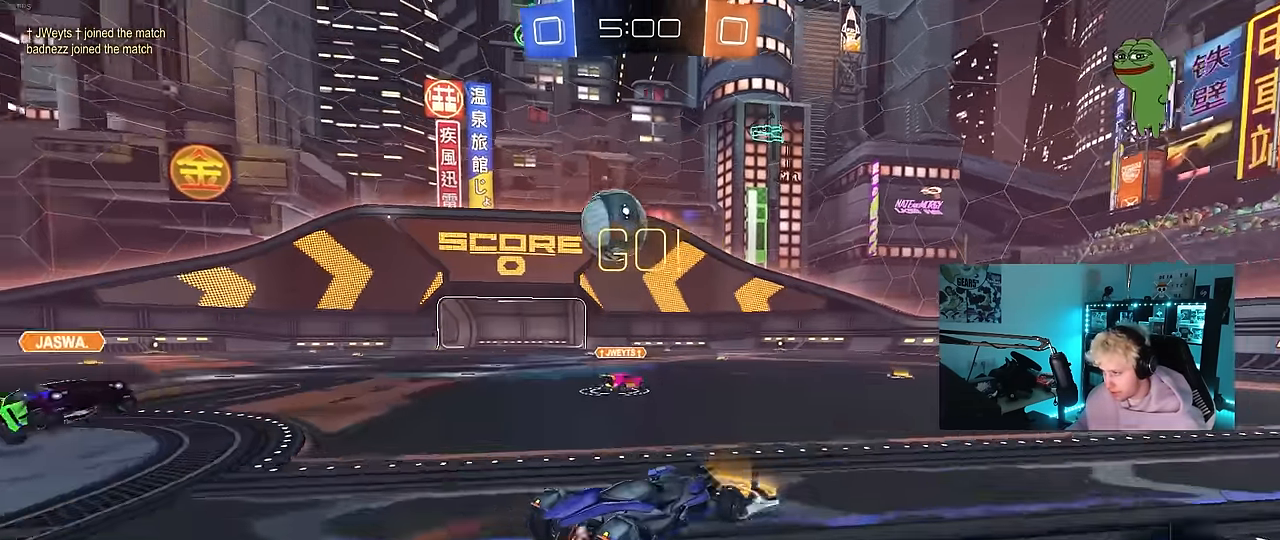
{"keys": ["a", "w"], "mouse": [], "events": [[366, "a", "down"]]}
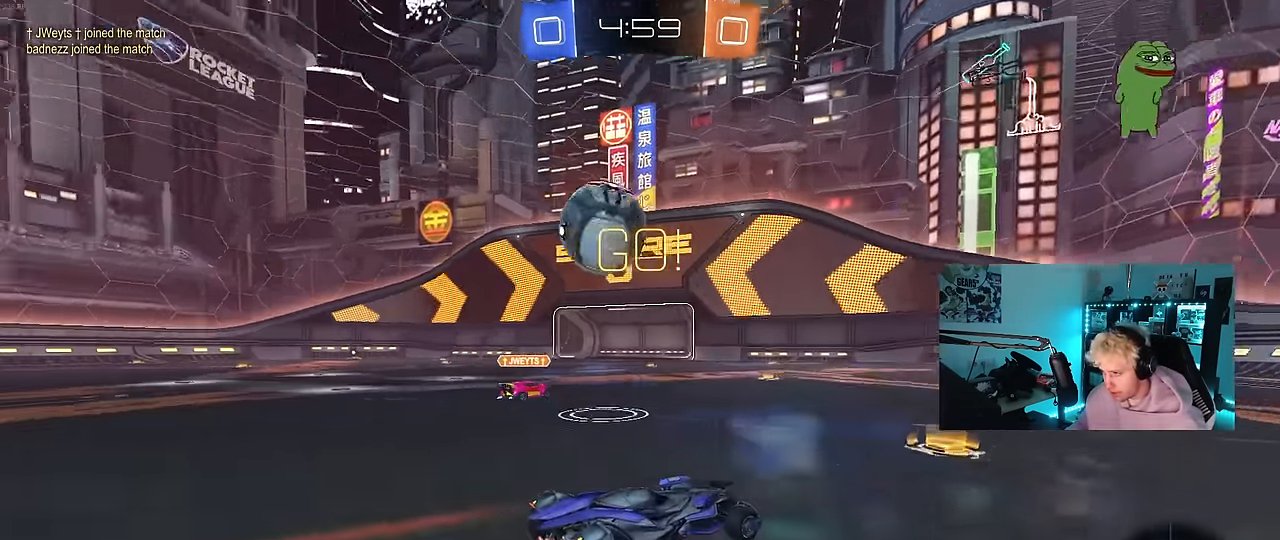
{"keys": ["a", "shift", "space"], "mouse": ["right"], "events": [[183, "a", "up"], [183, "w", "up"], [233, "mouse_left", "down"], [233, "mouse_right", "down"], [283, "a", "down"], [283, "shift", "down"], [316, "mouse_right", "up"], [366, "mouse_right", "down"], [416, "mouse_left", "up"], [416, "space", "down"]]}
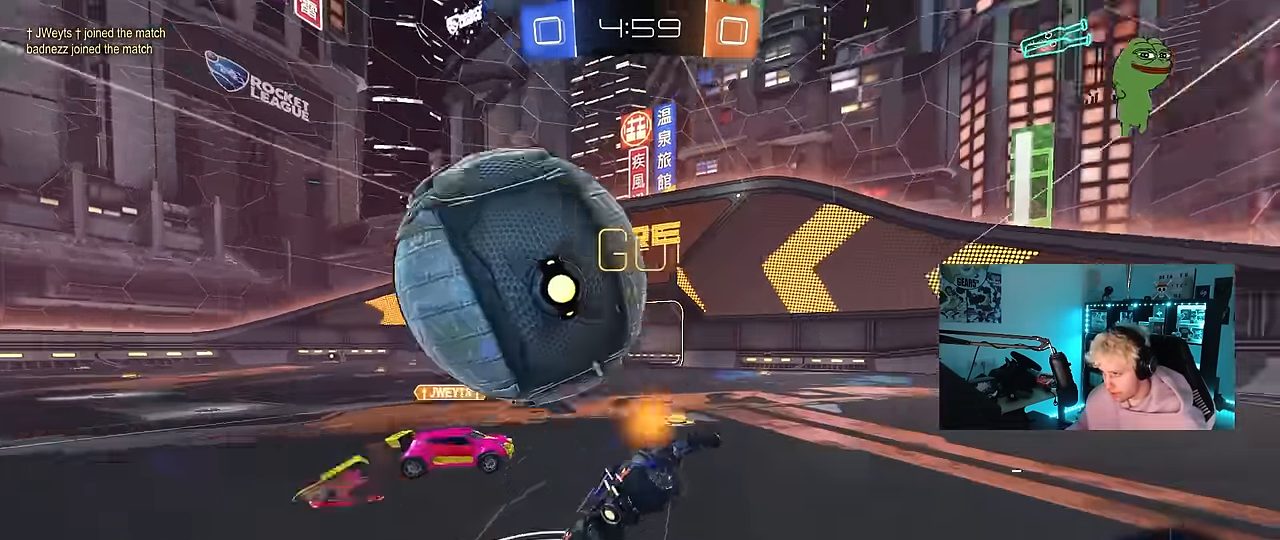
{"keys": ["a", "shift", "w"], "mouse": [], "events": [[66, "mouse_right", "up"], [66, "space", "up"], [350, "space", "down"], [433, "w", "down"], [483, "space", "up"]]}
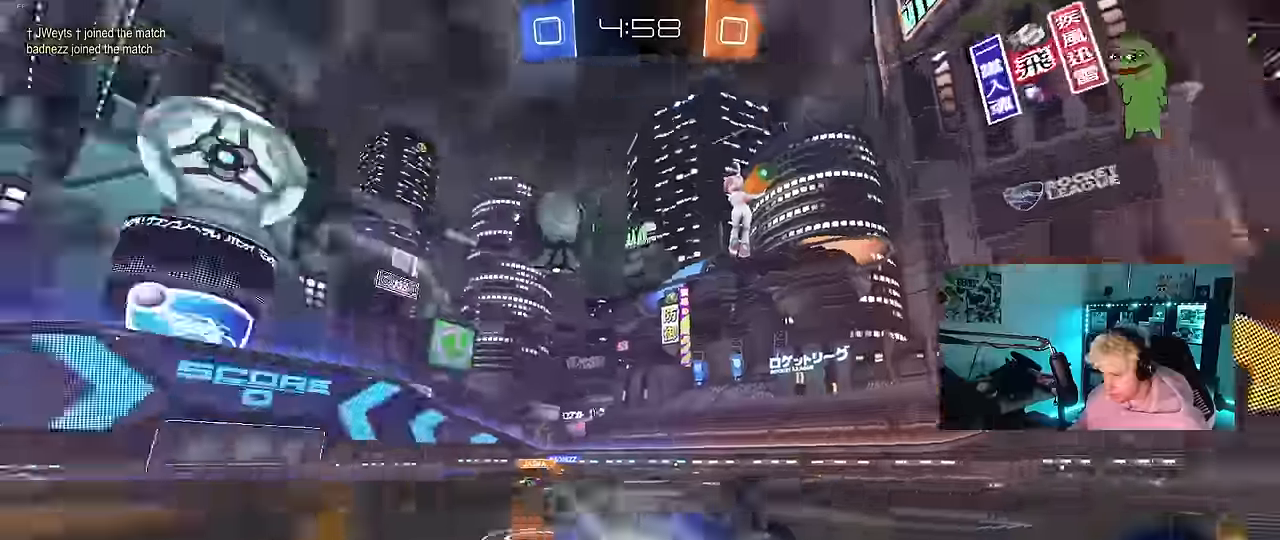
{"keys": ["a"], "mouse": [], "events": [[116, "shift", "up"], [216, "a", "up"], [266, "w", "up"], [316, "a", "down"], [350, "w", "down"], [500, "w", "up"]]}
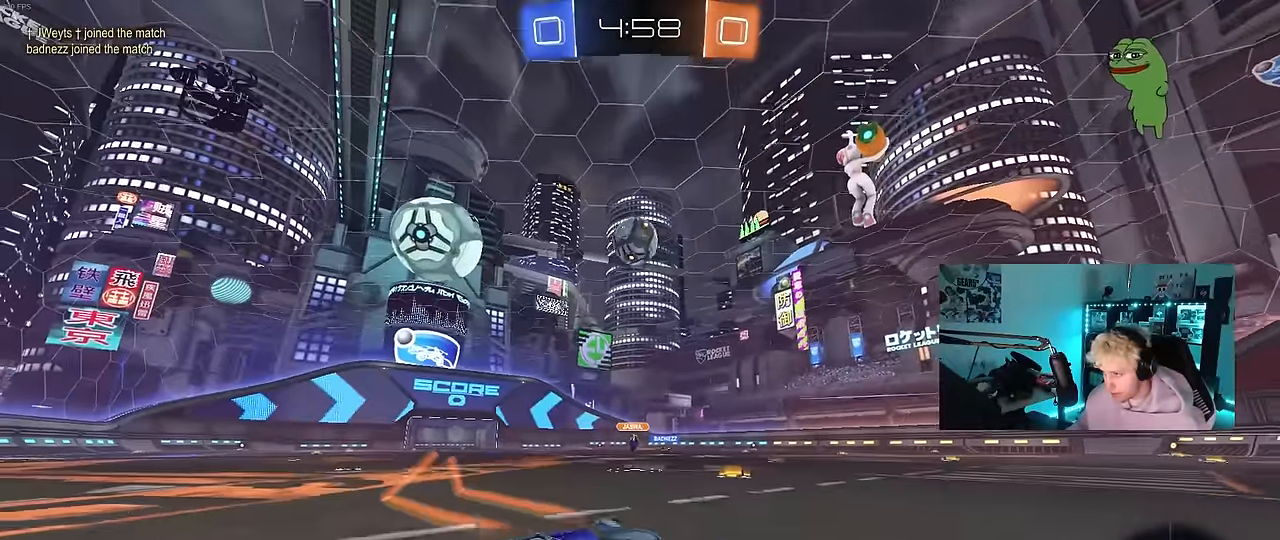
{"keys": ["a"], "mouse": ["right"], "events": [[183, "shift", "down"], [233, "shift", "up"], [466, "mouse_right", "down"]]}
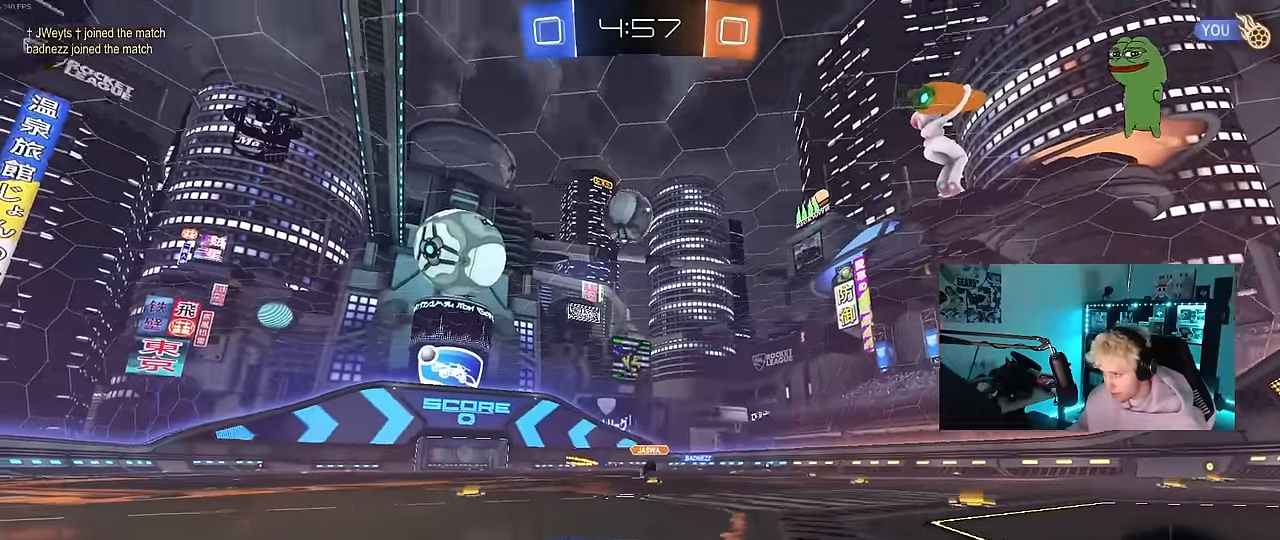
{"keys": ["d", "shift"], "mouse": ["left"], "events": [[16, "s", "down"], [250, "d", "down"], [300, "mouse_left", "down"], [333, "mouse_right", "up"], [333, "shift", "down"], [383, "a", "up"], [433, "s", "up"]]}
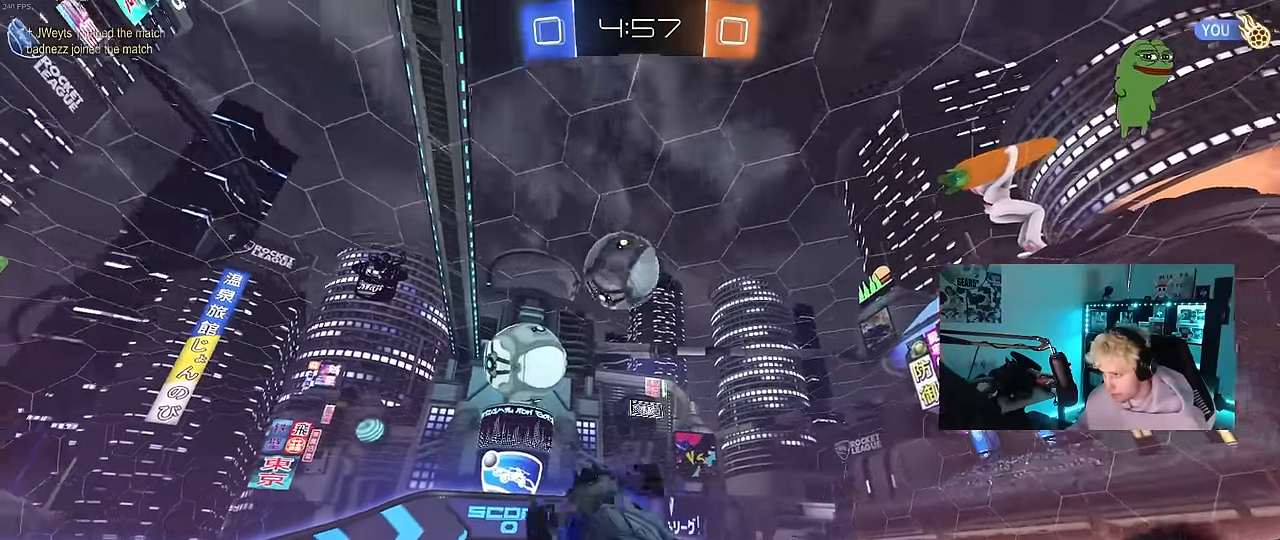
{"keys": ["w"], "mouse": ["left"], "events": [[83, "w", "down"], [116, "shift", "up"], [216, "w", "up"], [266, "d", "up"], [316, "a", "down"], [350, "w", "down"], [400, "a", "up"]]}
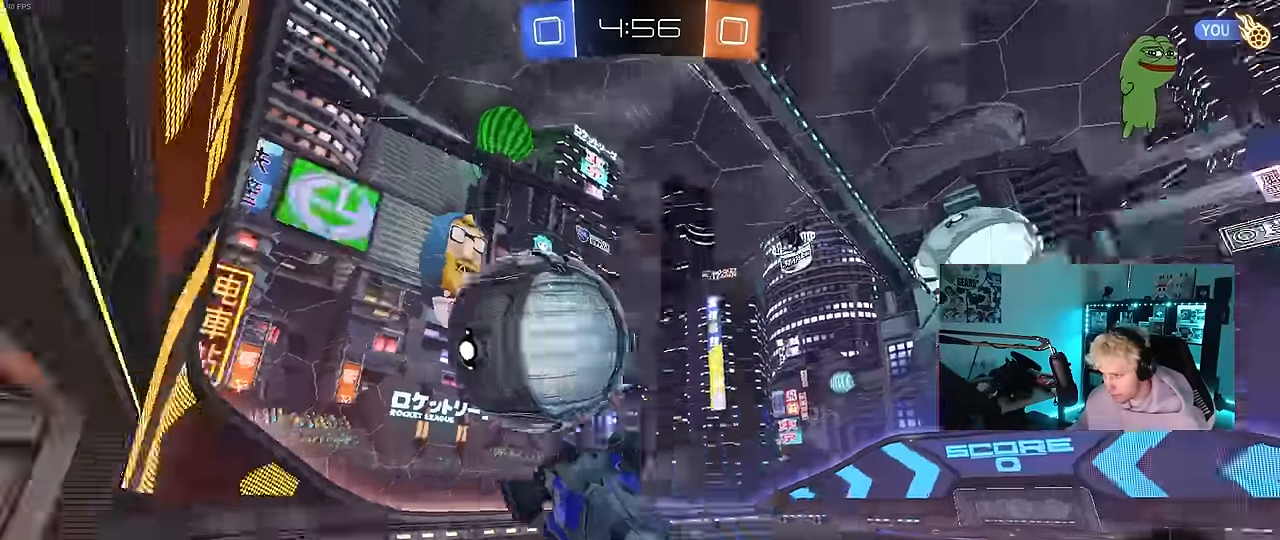
{"keys": ["d", "s", "shift"], "mouse": [], "events": [[50, "mouse_right", "down"], [83, "shift", "down"], [183, "d", "down"], [283, "mouse_left", "up"], [283, "mouse_right", "up"], [283, "s", "down"], [283, "w", "up"]]}
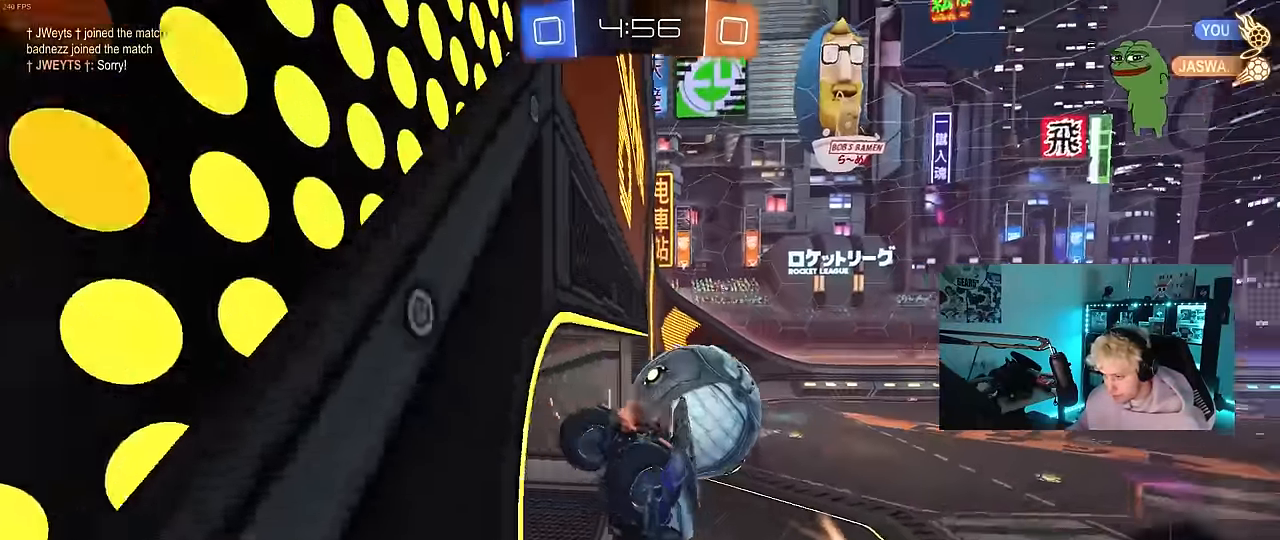
{"keys": ["a", "s", "shift"], "mouse": ["left", "right"], "events": [[66, "a", "down"], [66, "d", "up"], [150, "a", "up"], [200, "shift", "up"], [250, "s", "up"], [333, "a", "down"], [333, "mouse_right", "down"], [383, "s", "down"], [483, "mouse_left", "down"], [483, "shift", "down"]]}
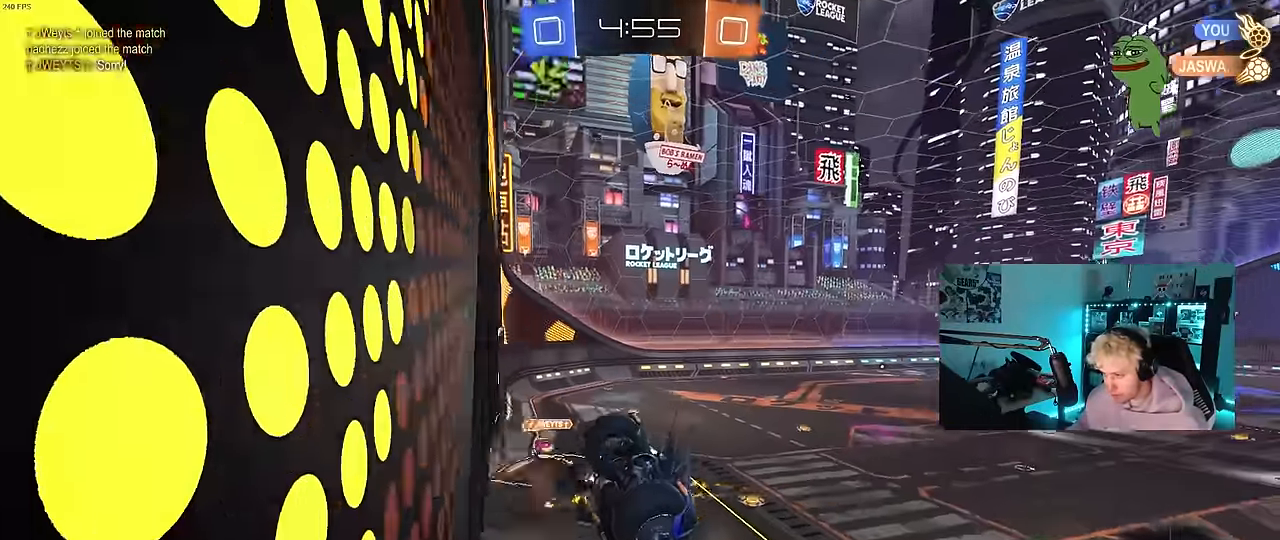
{"keys": ["d"], "mouse": [], "events": [[83, "mouse_right", "up"], [116, "shift", "up"], [166, "a", "up"], [166, "s", "up"], [216, "d", "down"], [266, "s", "down"], [316, "mouse_left", "up"], [350, "s", "up"]]}